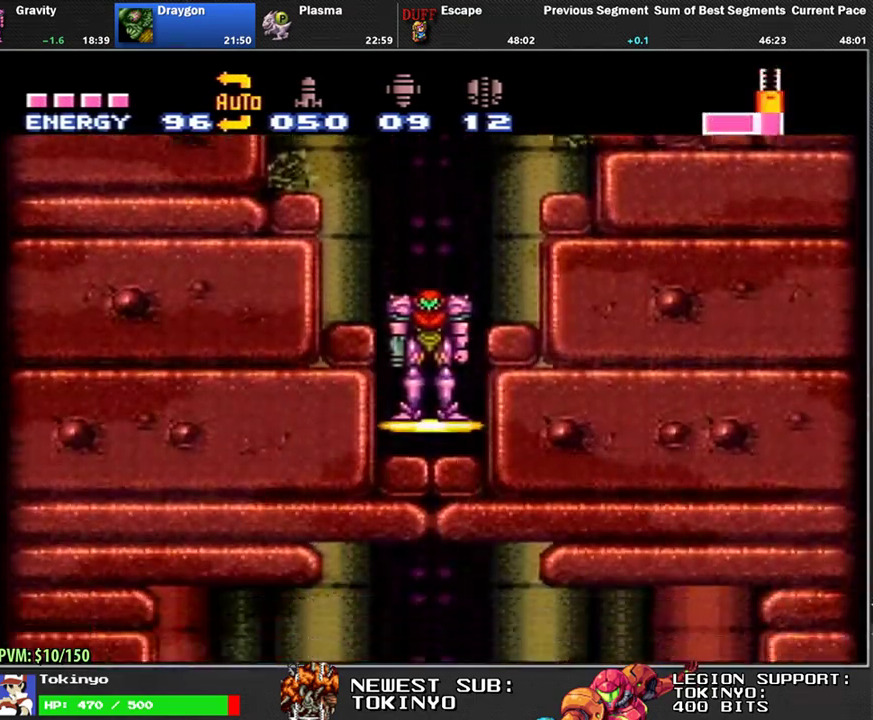
Gameplay with a controller (Nintendo layout); each line is a JSON object with the inputs held at the frame after it. "events" lists button and stick changes between this image and that frame as [ms after this image, input, new state], when the widget could be followed in between. Not read: B L3 R3.
{"buttons": ["L1", "DPAD_RIGHT"], "events": [[433, "L1", "down"], [450, "DPAD_RIGHT", "down"]]}
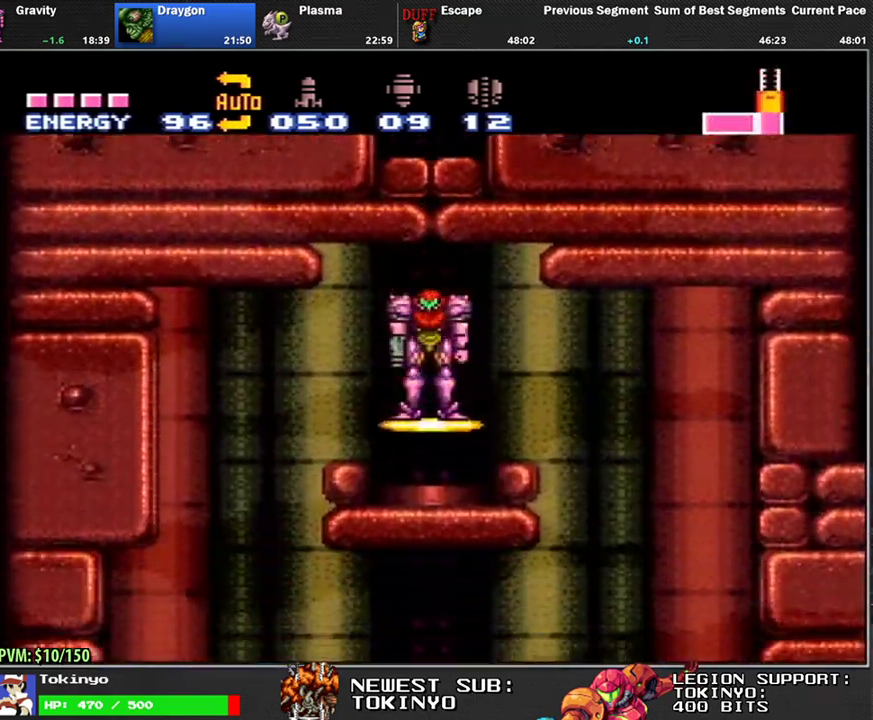
{"buttons": ["L1"], "events": [[500, "DPAD_RIGHT", "up"]]}
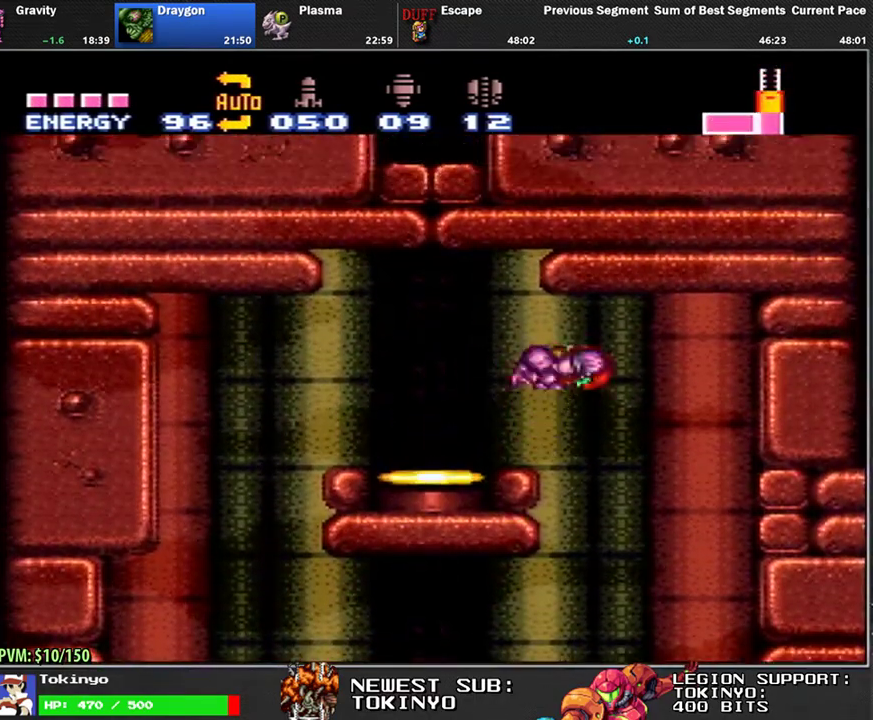
{"buttons": ["L1"], "events": [[83, "DPAD_DOWN", "down"], [200, "DPAD_DOWN", "up"]]}
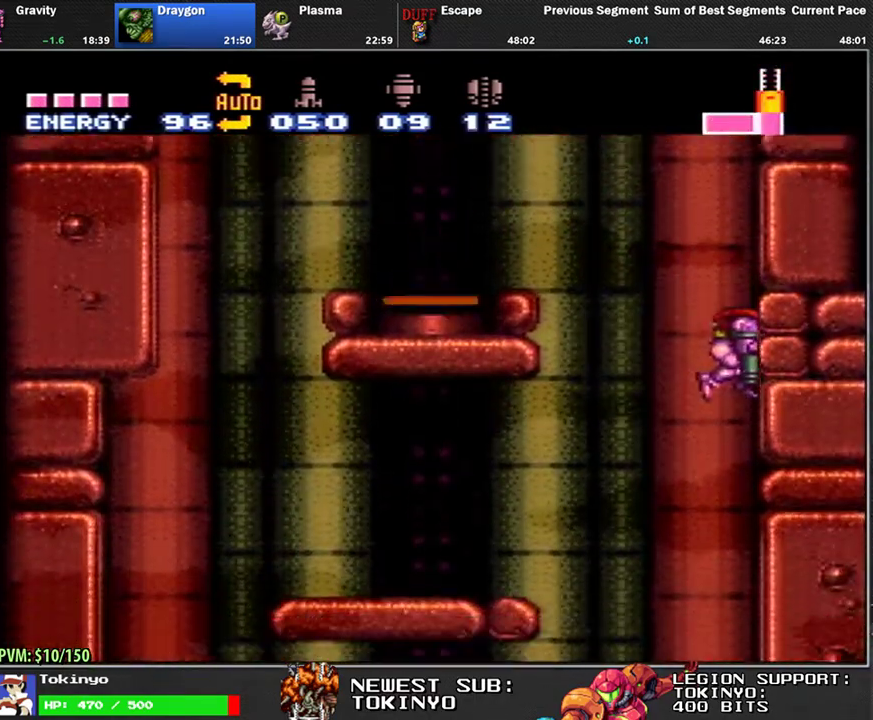
{"buttons": ["L1", "DPAD_RIGHT"], "events": [[183, "DPAD_DOWN", "down"], [267, "DPAD_RIGHT", "down"], [483, "DPAD_DOWN", "up"]]}
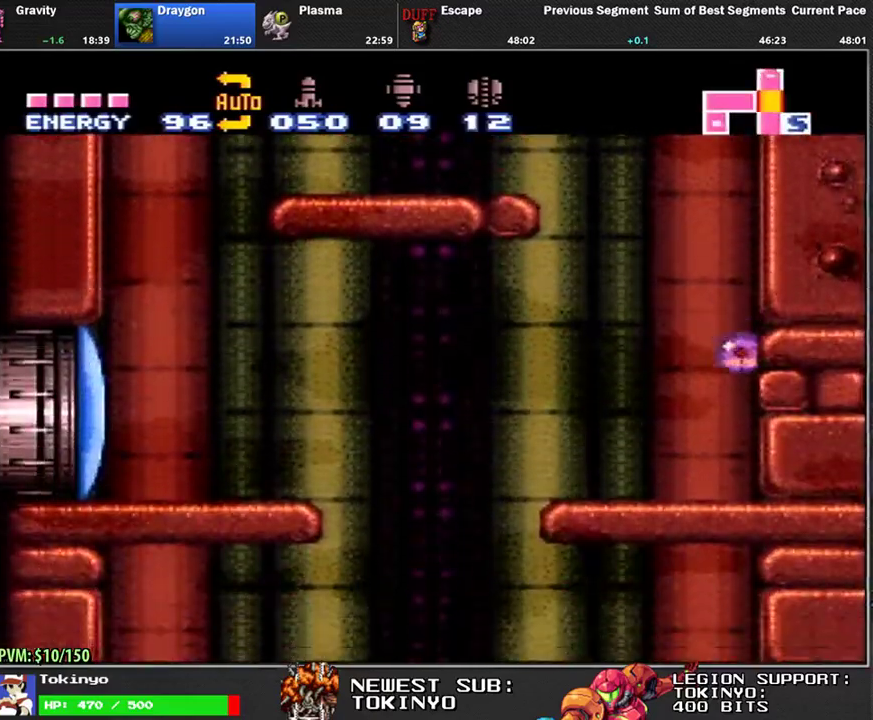
{"buttons": ["L1", "DPAD_RIGHT"], "events": []}
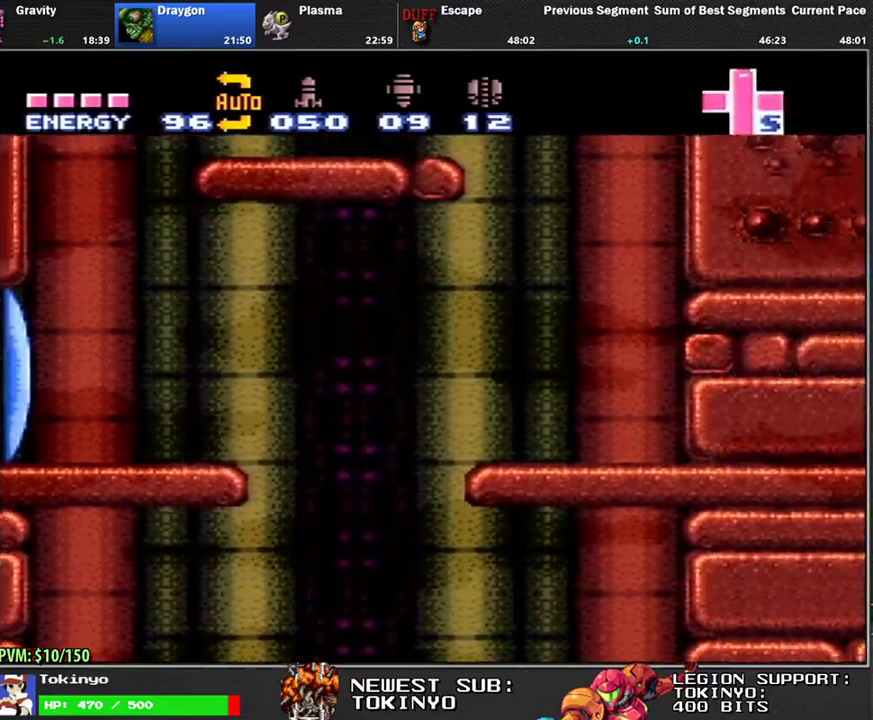
{"buttons": ["L1", "DPAD_RIGHT"], "events": []}
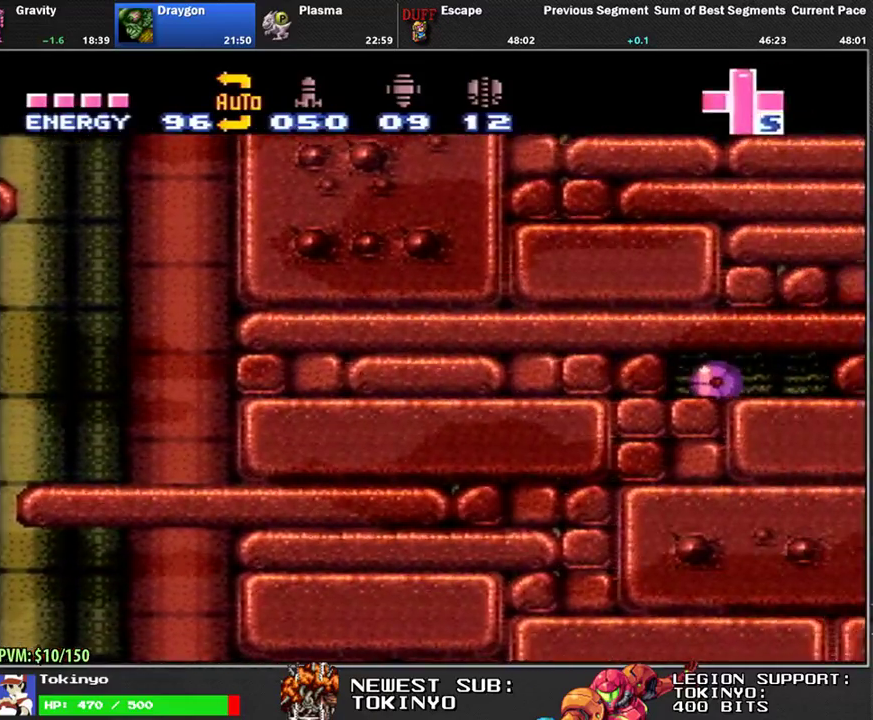
{"buttons": ["L1", "DPAD_RIGHT"], "events": []}
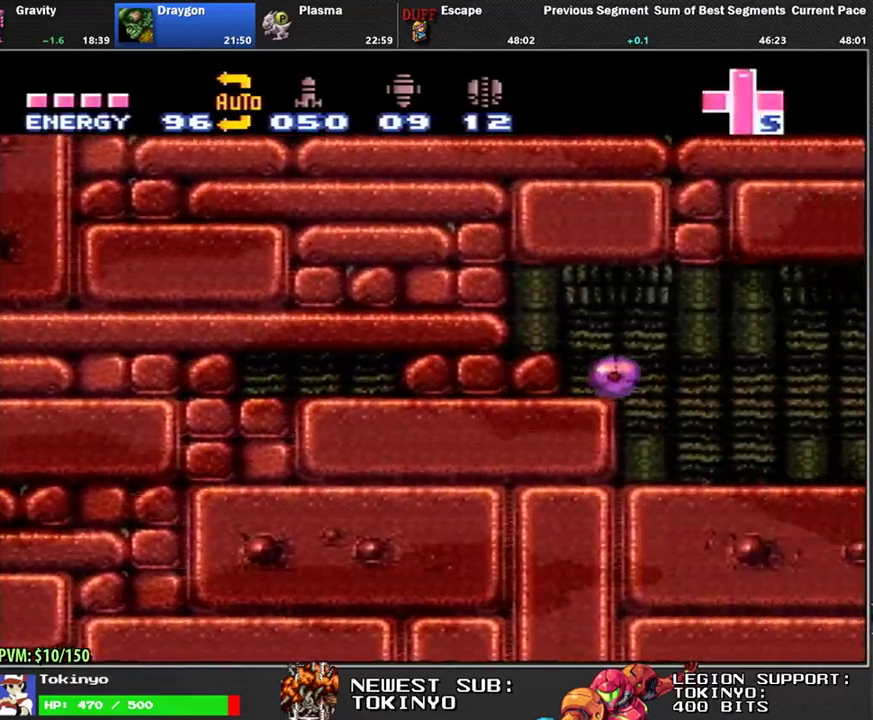
{"buttons": ["Y", "L1", "DPAD_RIGHT"], "events": [[17, "DPAD_UP", "down"], [67, "DPAD_RIGHT", "up"], [100, "DPAD_UP", "up"], [233, "DPAD_RIGHT", "down"], [283, "Y", "down"], [317, "DPAD_RIGHT", "up"], [367, "DPAD_RIGHT", "down"], [383, "Y", "up"], [450, "Y", "down"]]}
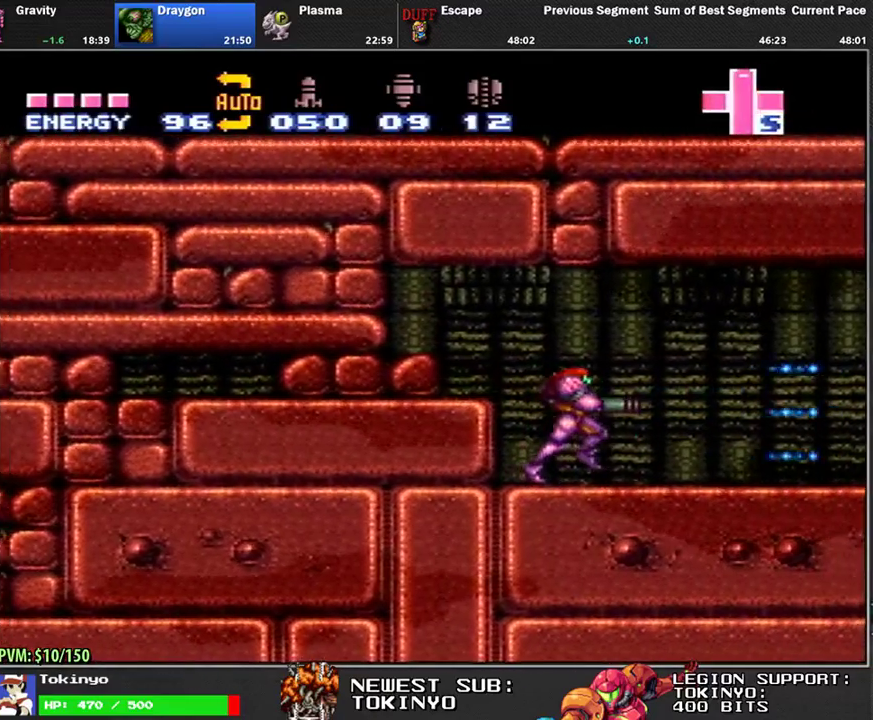
{"buttons": ["L1", "DPAD_RIGHT"], "events": [[33, "Y", "up"], [267, "Y", "down"], [367, "Y", "up"]]}
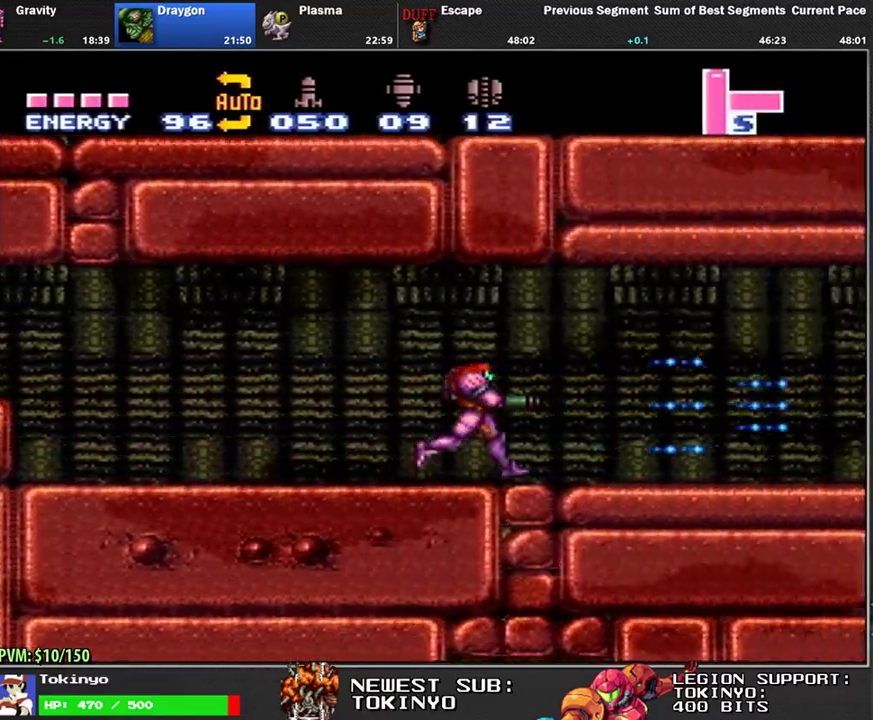
{"buttons": ["L1", "DPAD_RIGHT"], "events": []}
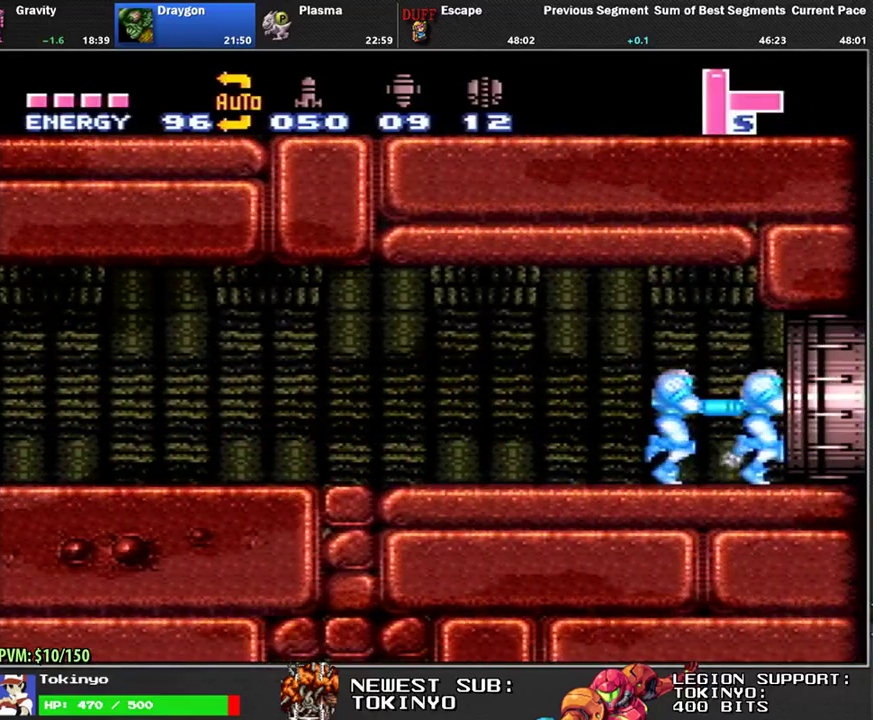
{"buttons": ["L1", "DPAD_RIGHT"], "events": []}
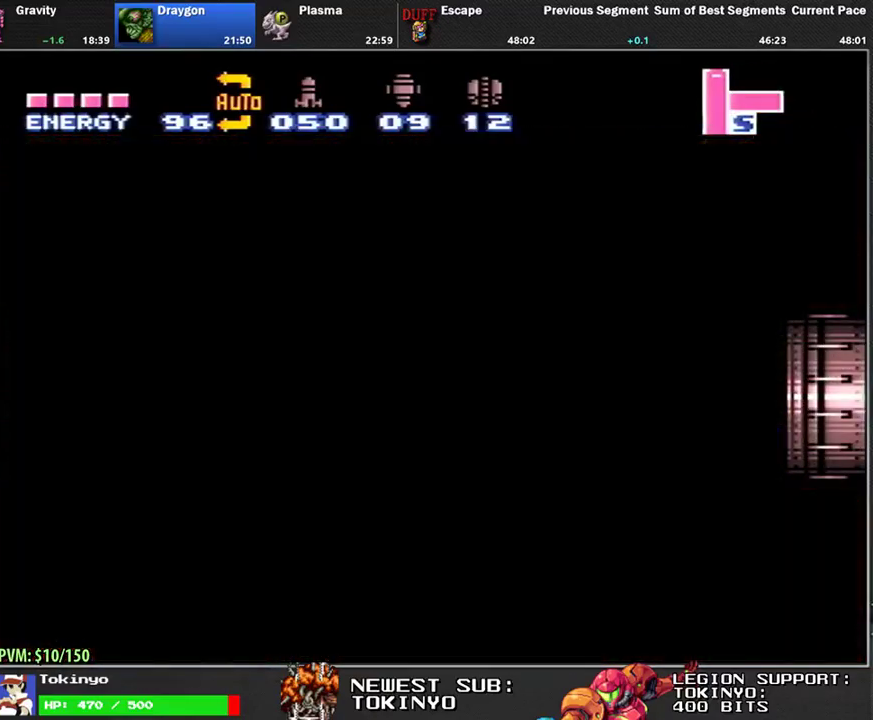
{"buttons": ["L1", "DPAD_RIGHT"], "events": []}
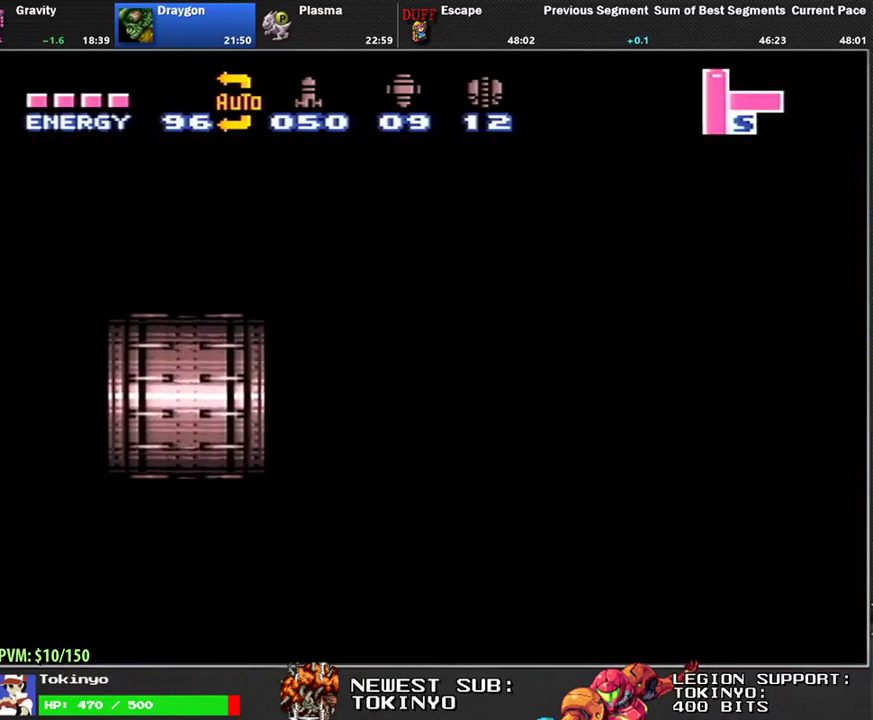
{"buttons": ["L1", "DPAD_RIGHT"], "events": []}
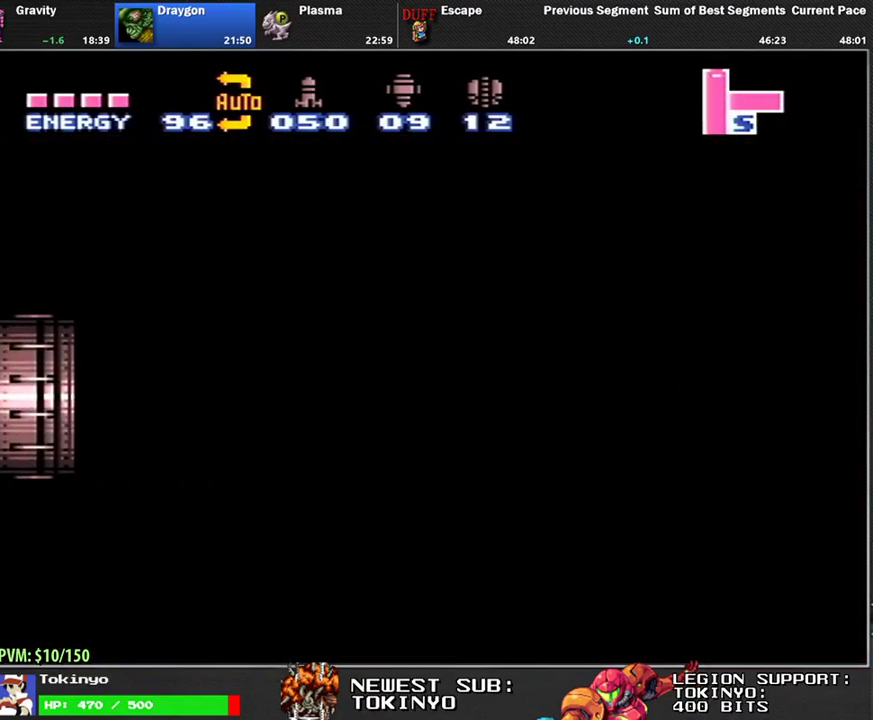
{"buttons": ["L1", "DPAD_RIGHT"], "events": []}
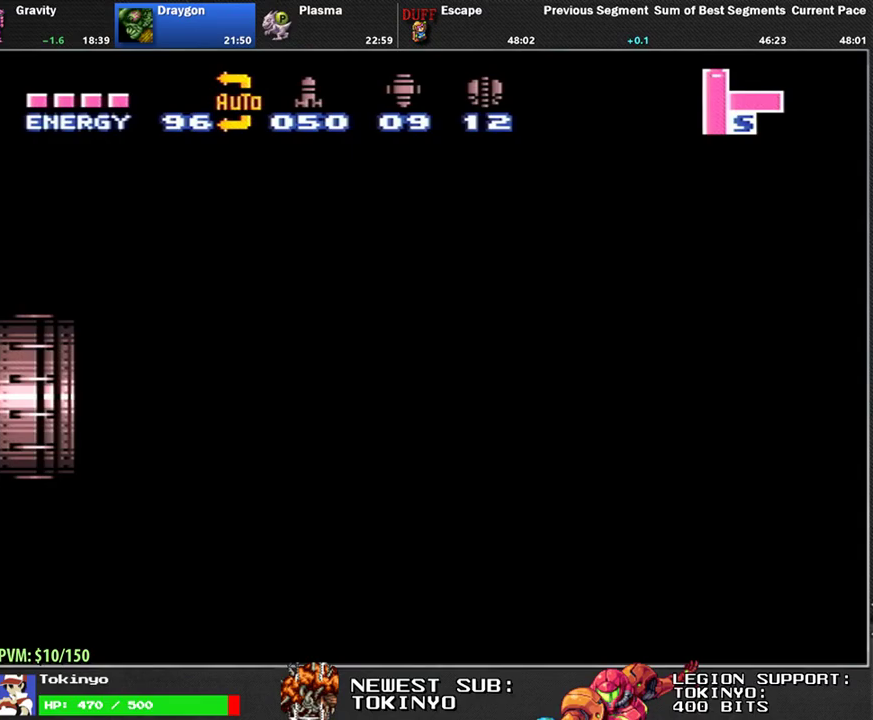
{"buttons": ["L1", "DPAD_RIGHT"], "events": []}
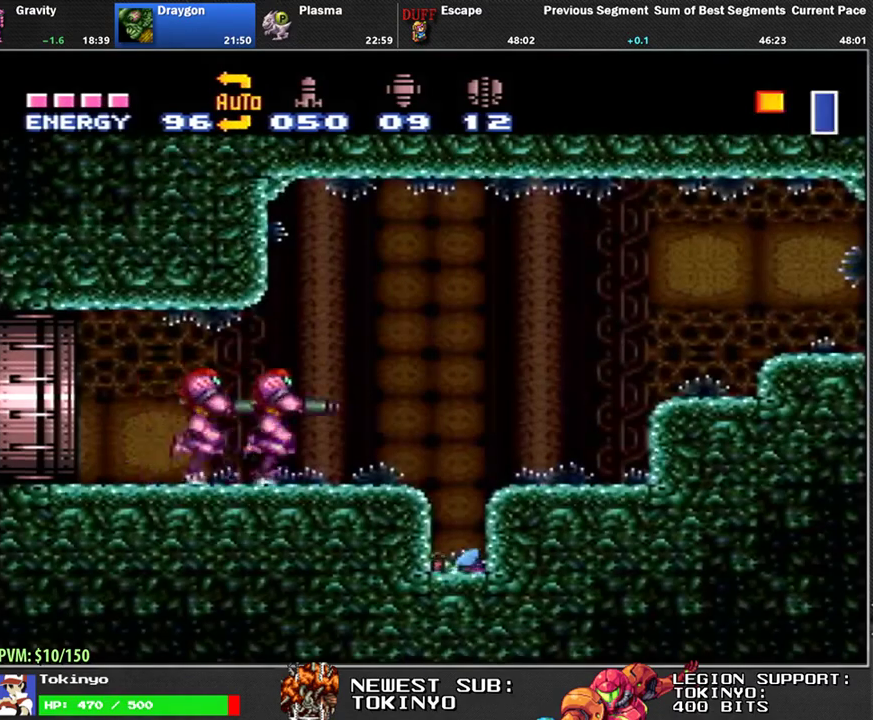
{"buttons": ["L1", "DPAD_DOWN", "DPAD_RIGHT"], "events": [[183, "DPAD_RIGHT", "up"], [250, "DPAD_DOWN", "down"], [333, "DPAD_DOWN", "up"], [417, "DPAD_DOWN", "down"], [433, "DPAD_RIGHT", "down"]]}
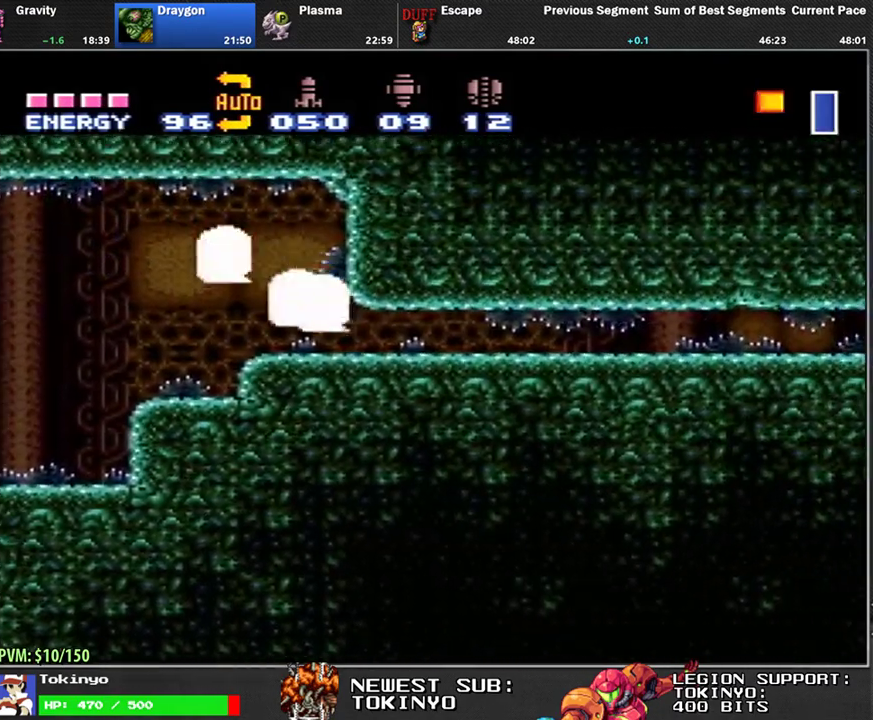
{"buttons": ["L1", "DPAD_RIGHT"], "events": [[67, "DPAD_DOWN", "up"]]}
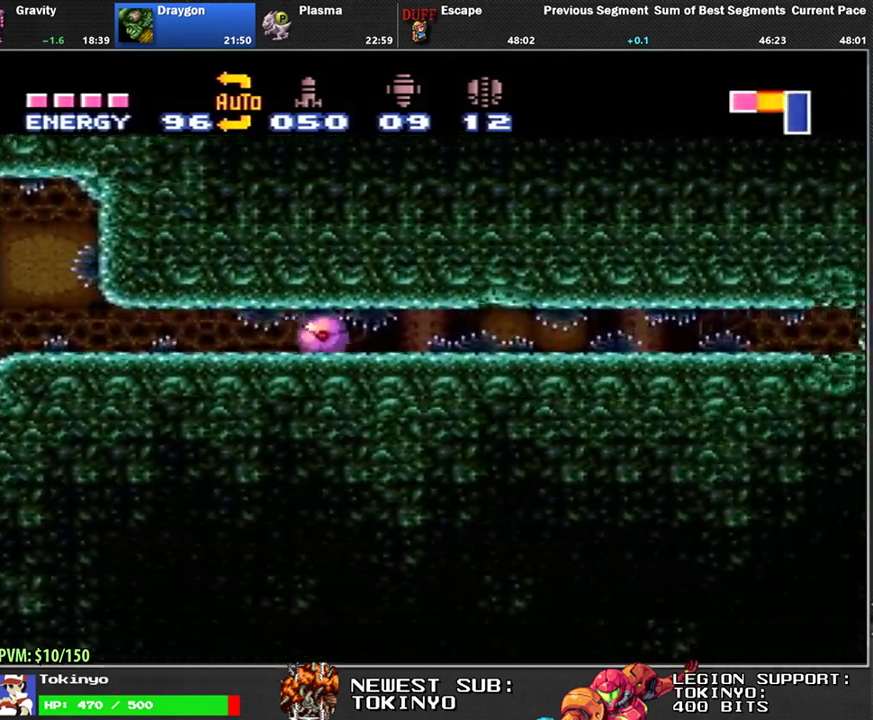
{"buttons": ["L1"], "events": [[217, "DPAD_RIGHT", "up"]]}
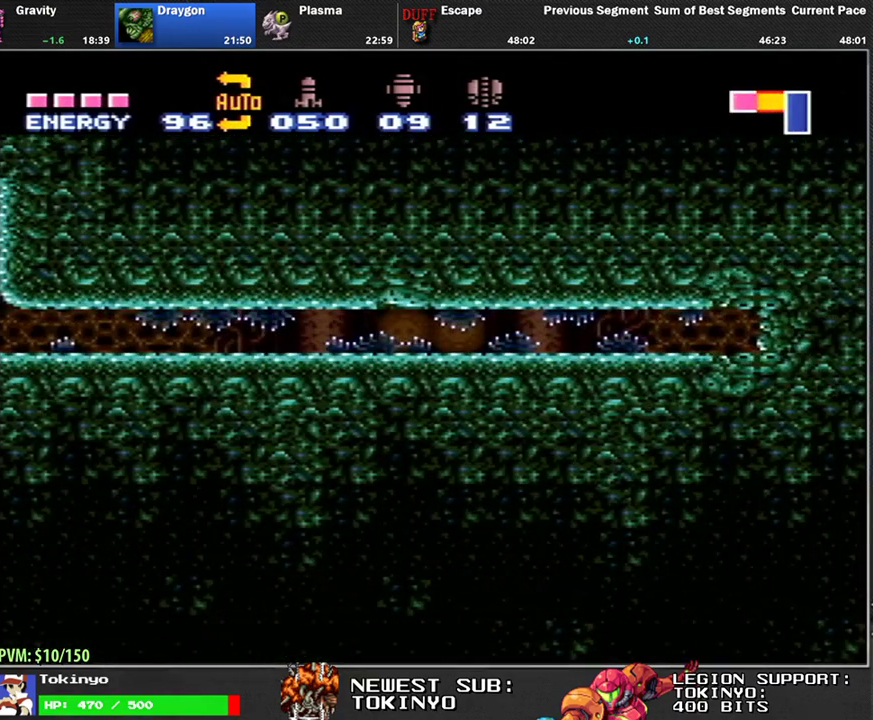
{"buttons": [], "events": [[100, "L1", "up"]]}
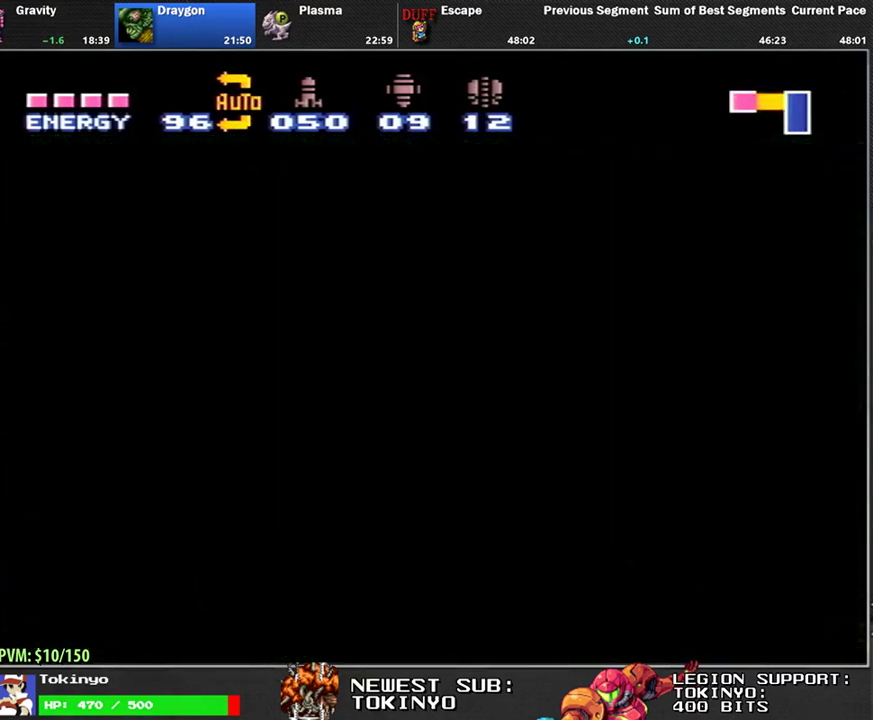
{"buttons": ["L1"], "events": [[250, "L1", "down"]]}